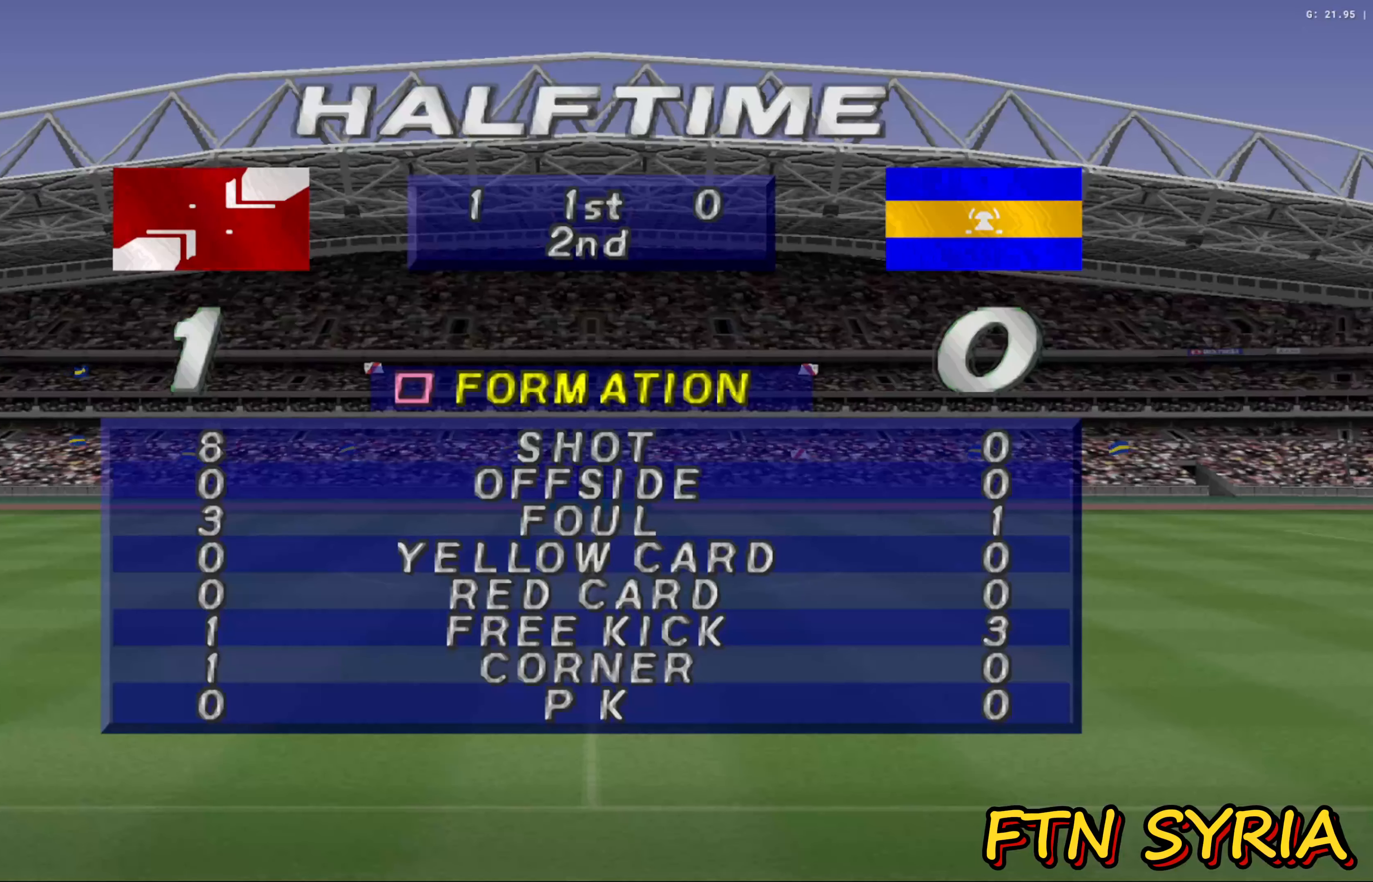
Gameplay with a controller (PlayStation layout); each line is a JSON object with the inputs held at the frame after it. "events" lists button and stick changes between this image and that frame as [ms after this image, input, new state], when the widget could be followed in between. Not read: right_stick.
{"buttons": [], "left_stick": "center", "events": [[200, "SQUARE", "down"], [367, "SQUARE", "up"]]}
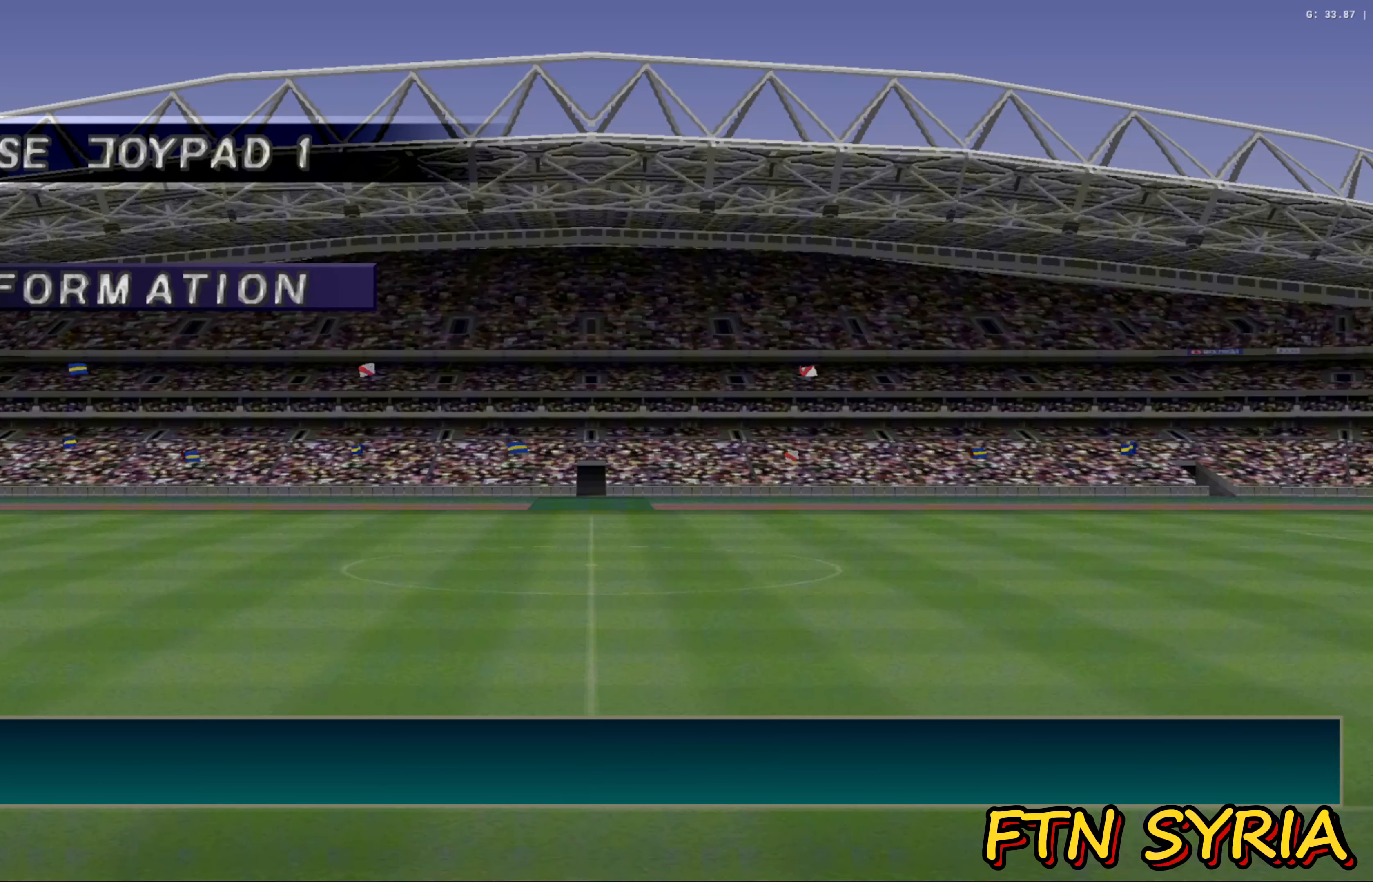
{"buttons": [], "left_stick": "center", "events": []}
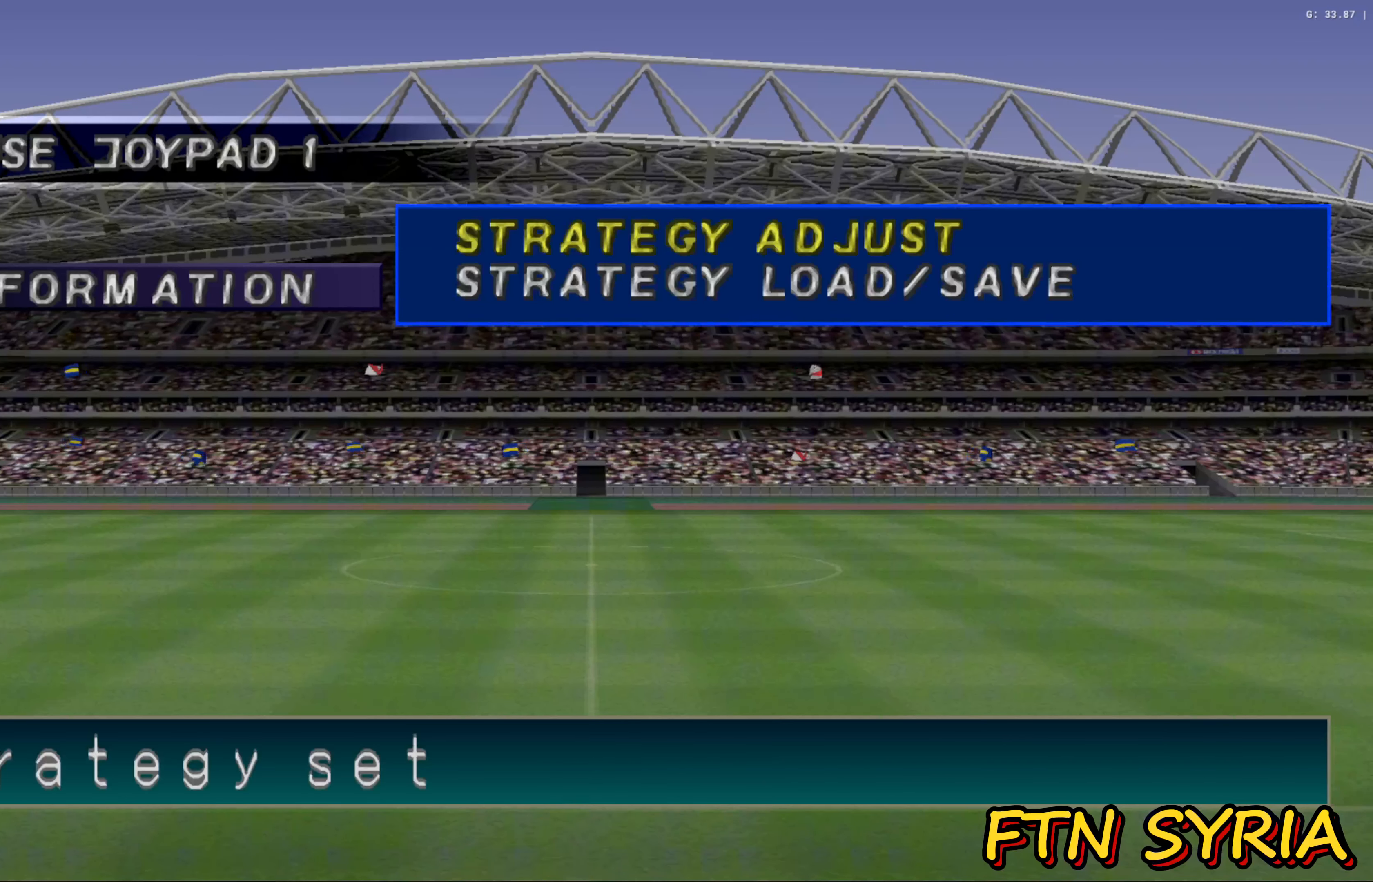
{"buttons": [], "left_stick": "center", "events": []}
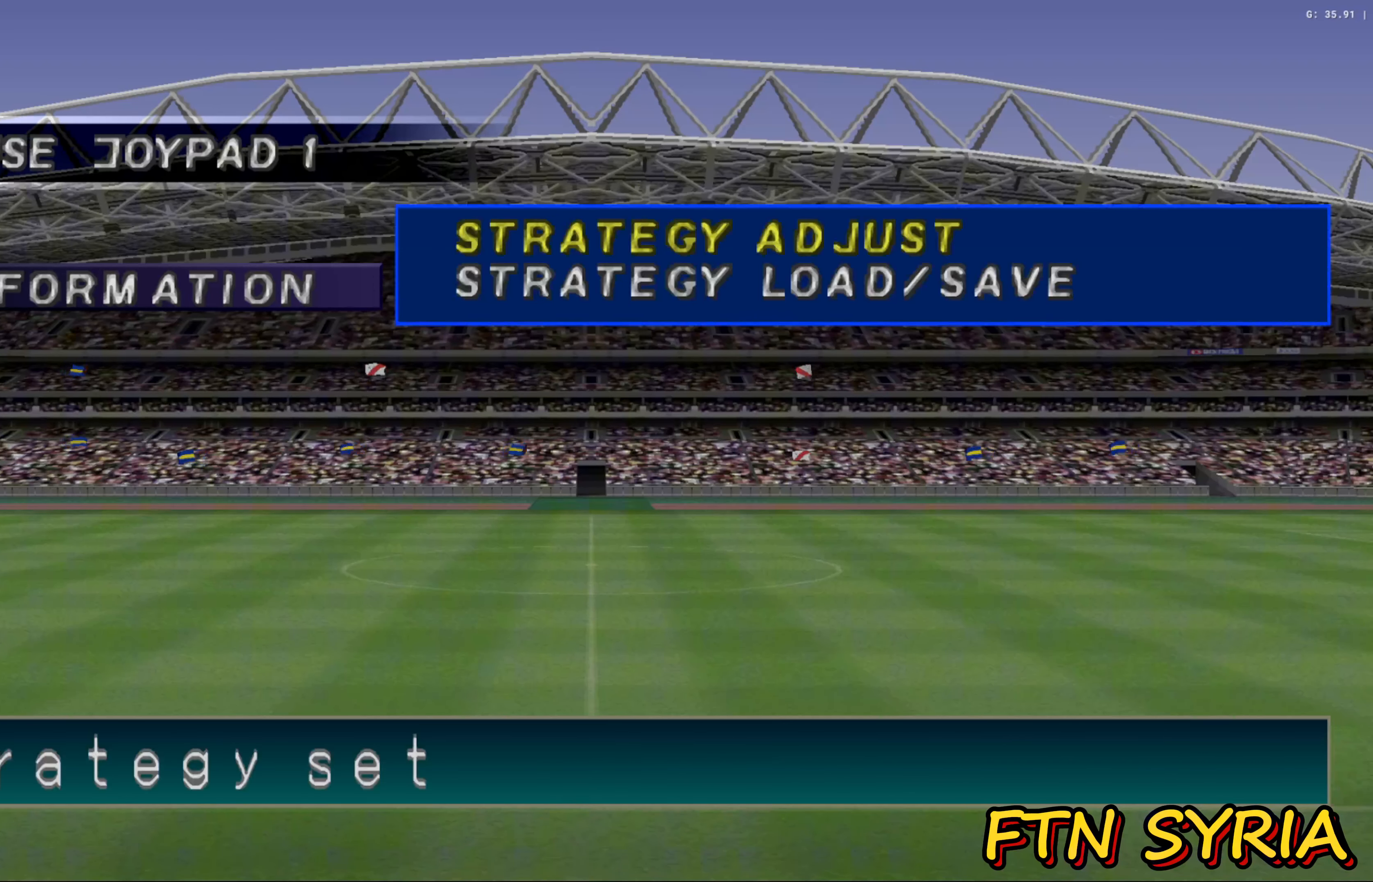
{"buttons": [], "left_stick": "center", "events": [[17, "CIRCLE", "down"], [200, "CIRCLE", "up"]]}
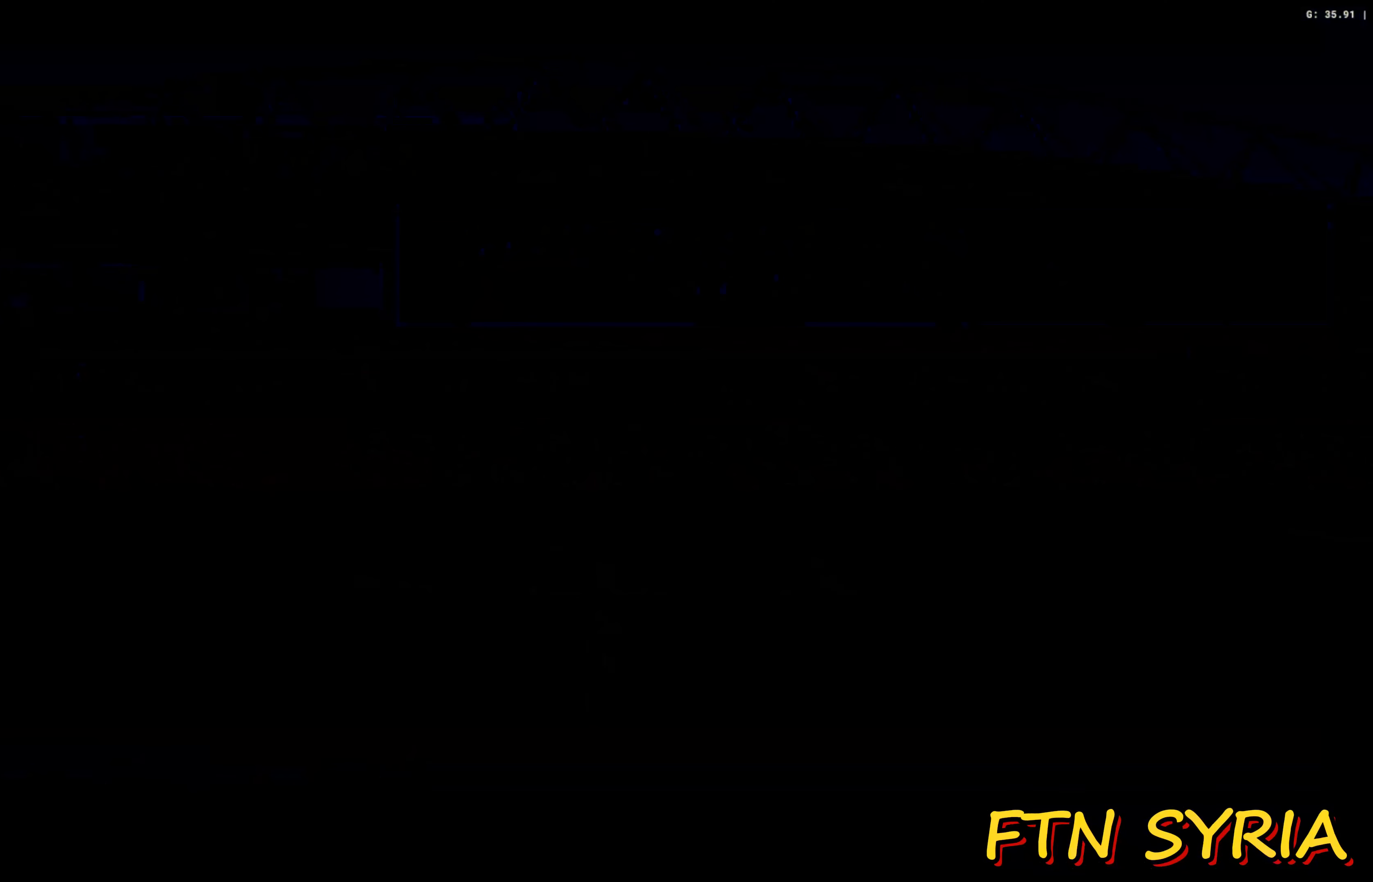
{"buttons": [], "left_stick": "center", "events": []}
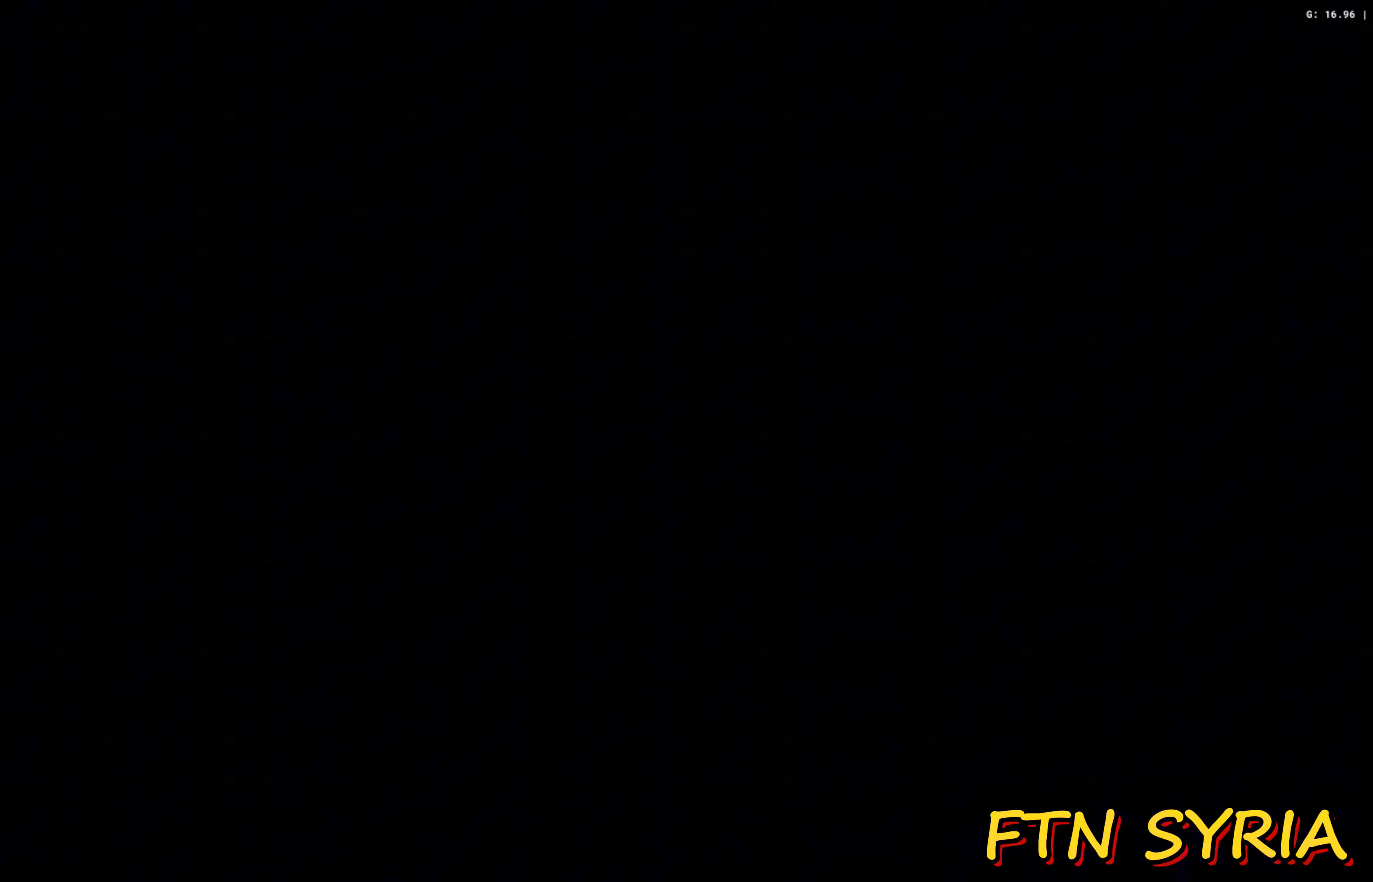
{"buttons": ["DPAD_DOWN"], "left_stick": "center", "events": [[450, "DPAD_DOWN", "down"]]}
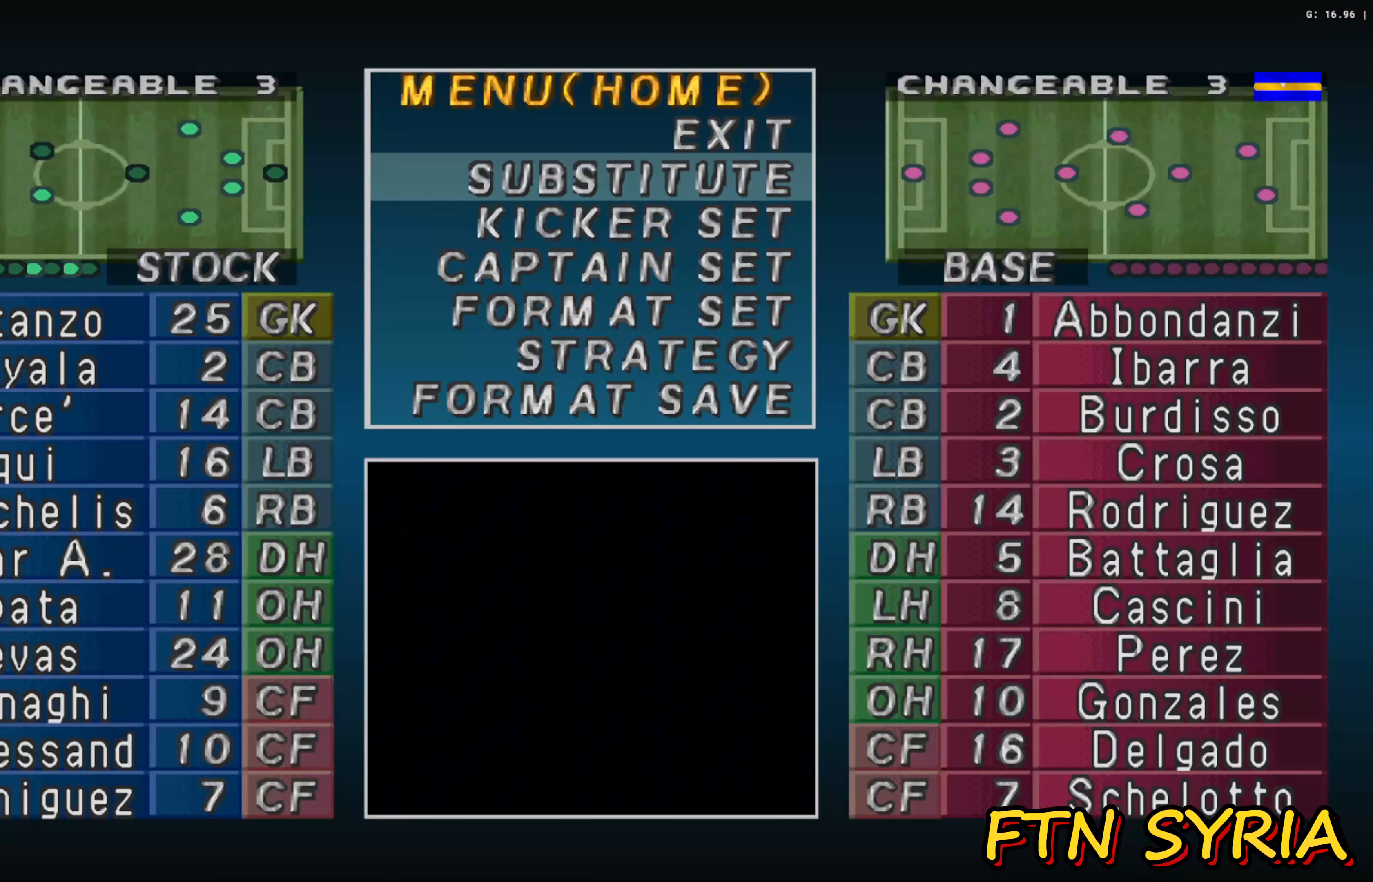
{"buttons": ["DPAD_DOWN"], "left_stick": "center", "events": [[83, "DPAD_DOWN", "up"], [183, "CIRCLE", "down"], [300, "CIRCLE", "up"], [433, "DPAD_DOWN", "down"]]}
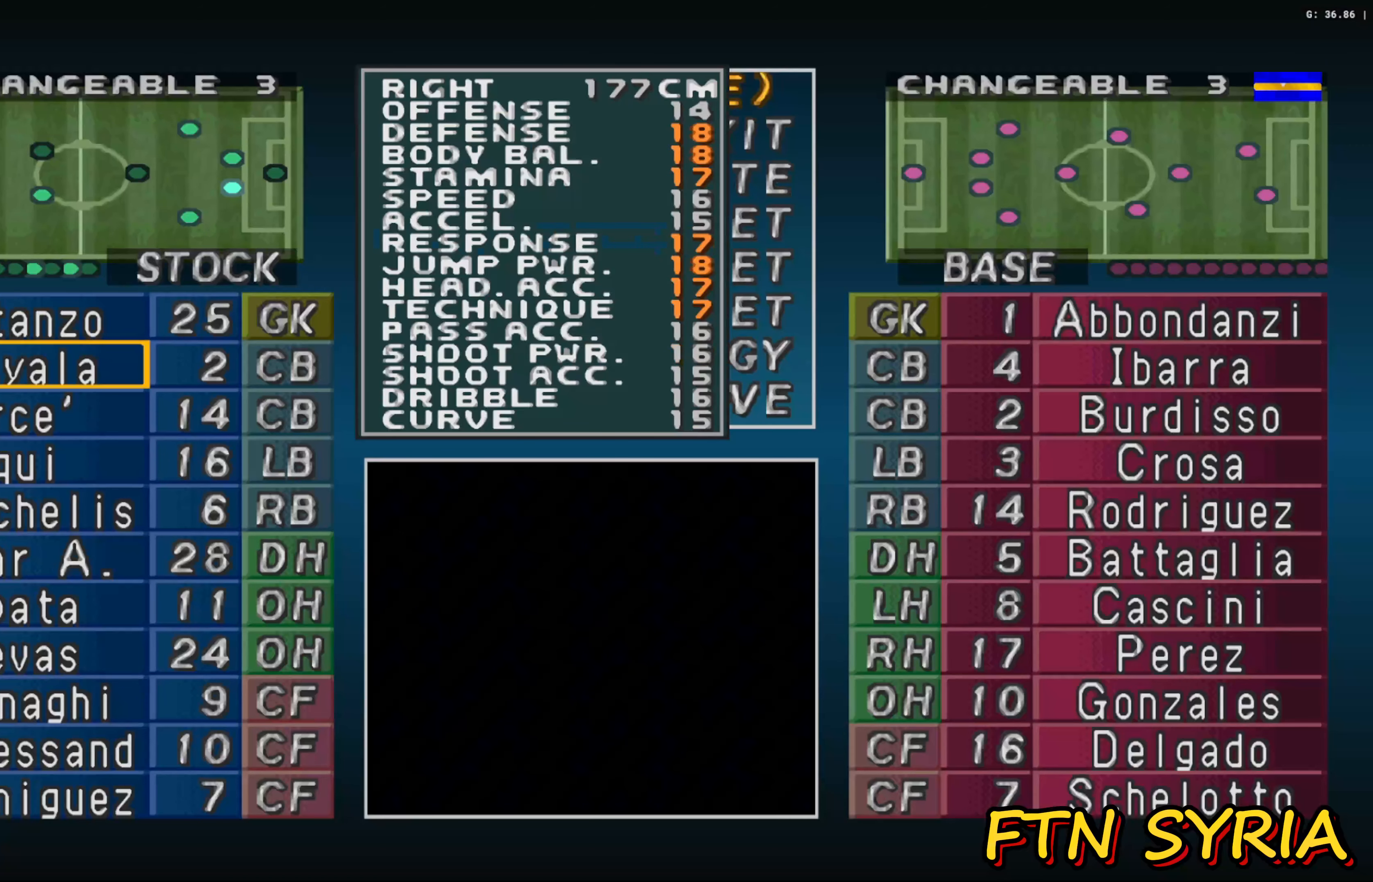
{"buttons": ["DPAD_DOWN"], "left_stick": "center", "events": [[83, "DPAD_DOWN", "up"], [150, "DPAD_DOWN", "down"], [283, "DPAD_DOWN", "up"], [417, "DPAD_DOWN", "down"]]}
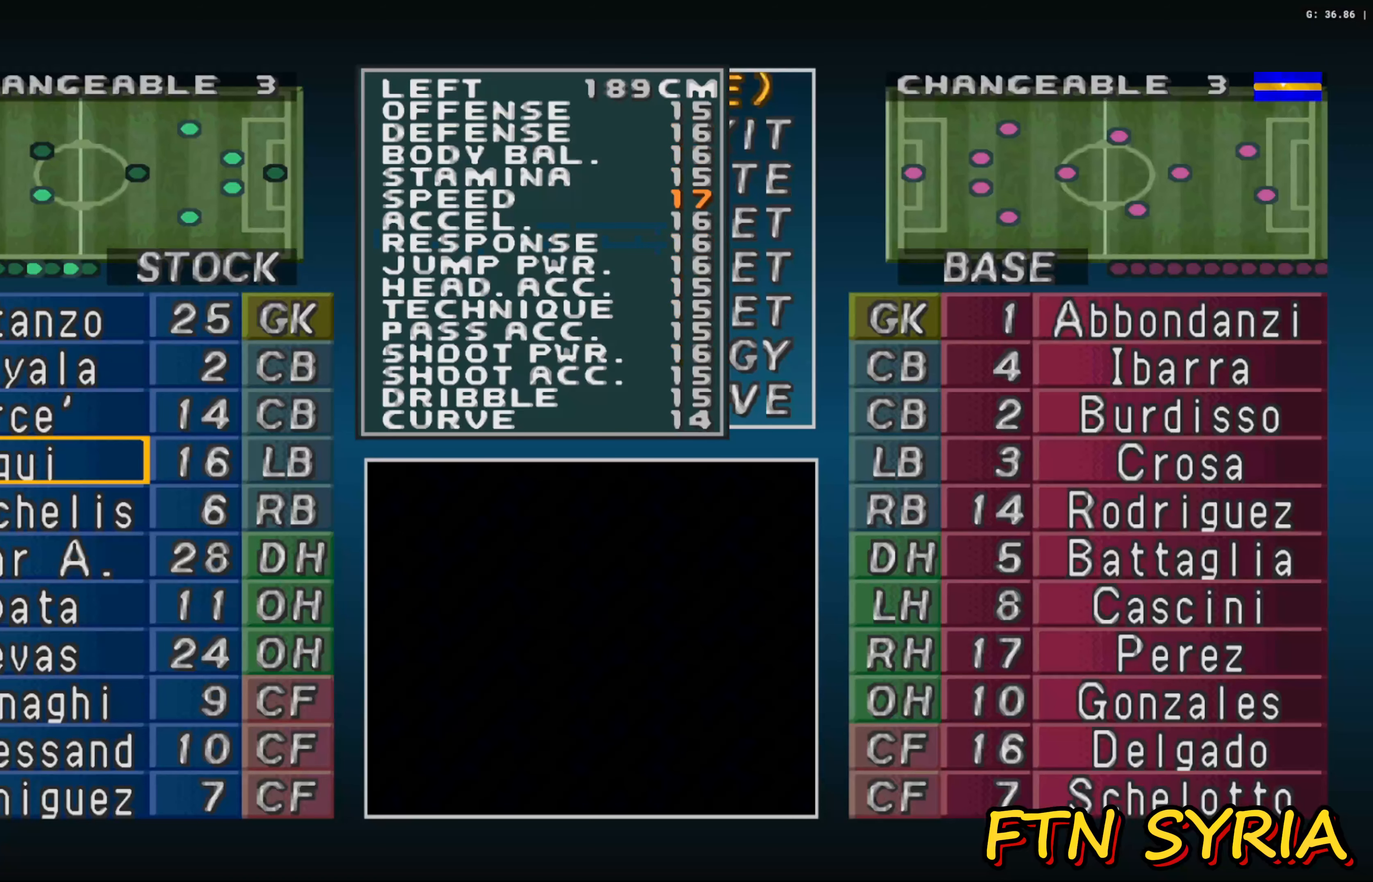
{"buttons": [], "left_stick": "center", "events": [[50, "DPAD_DOWN", "up"], [117, "DPAD_DOWN", "down"], [250, "DPAD_DOWN", "up"]]}
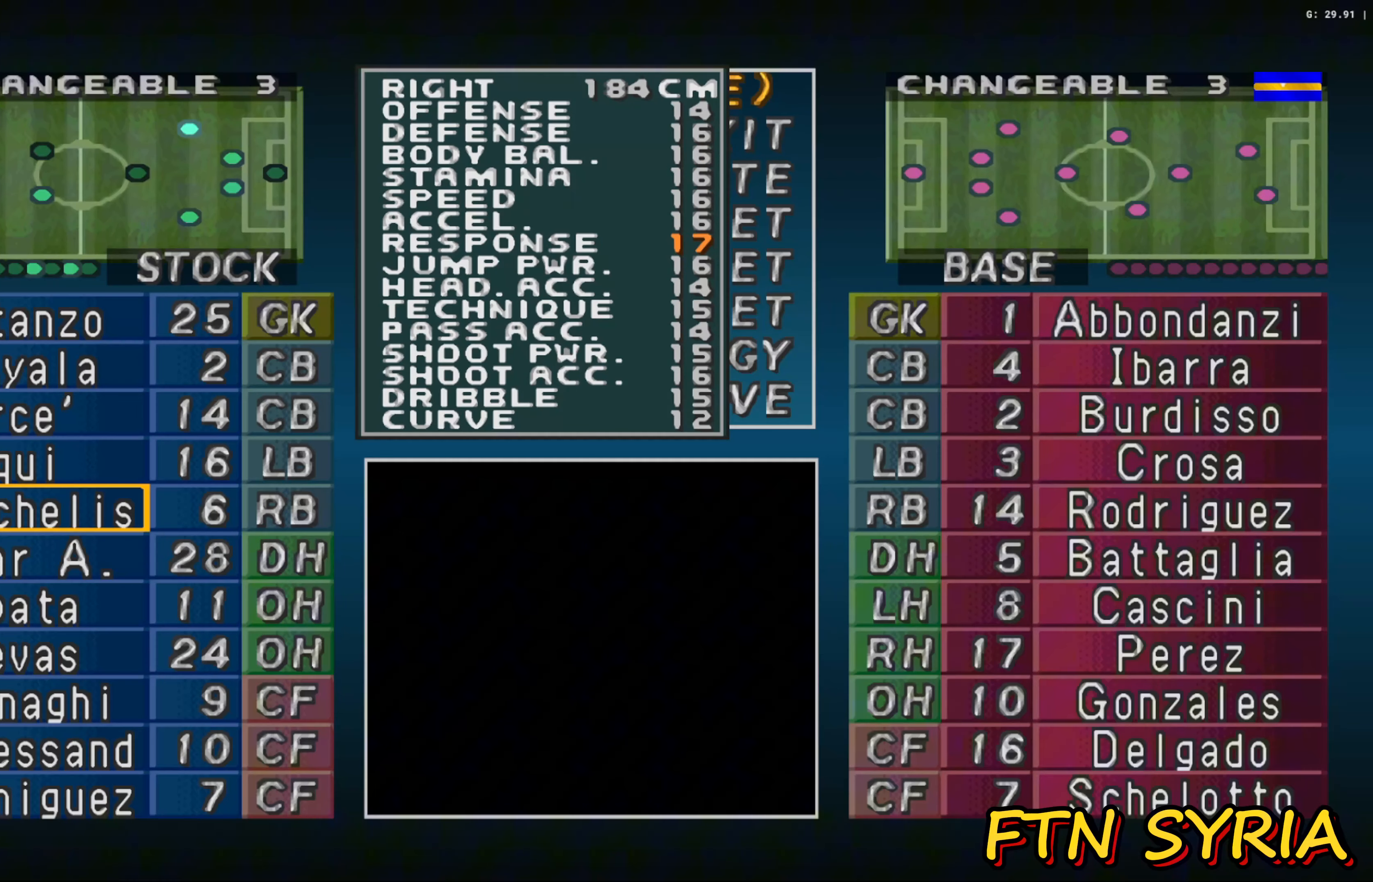
{"buttons": [], "left_stick": "center", "events": [[50, "DPAD_DOWN", "down"], [217, "DPAD_DOWN", "up"], [300, "DPAD_DOWN", "down"], [450, "DPAD_DOWN", "up"]]}
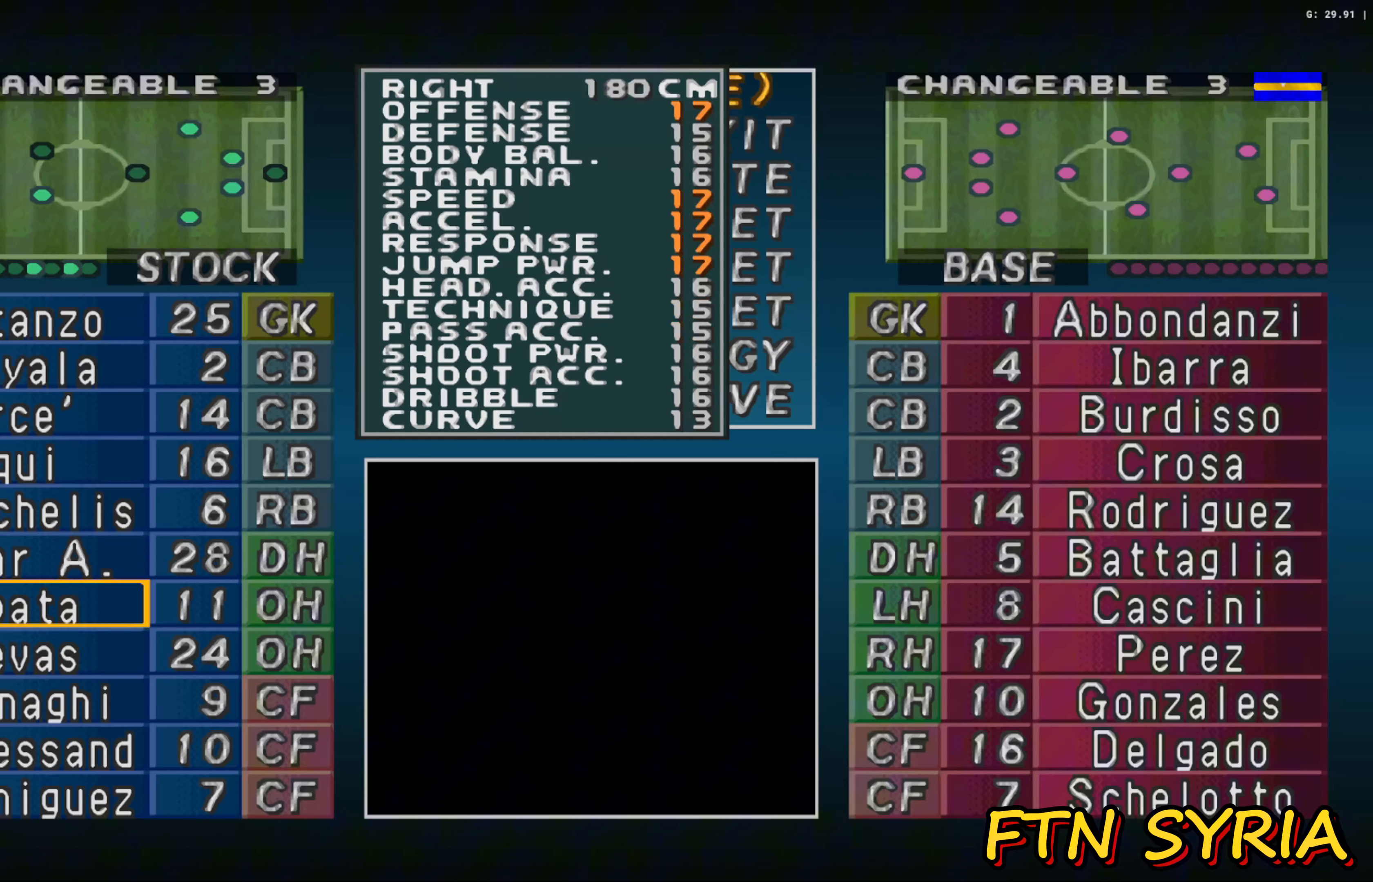
{"buttons": [], "left_stick": "center", "events": []}
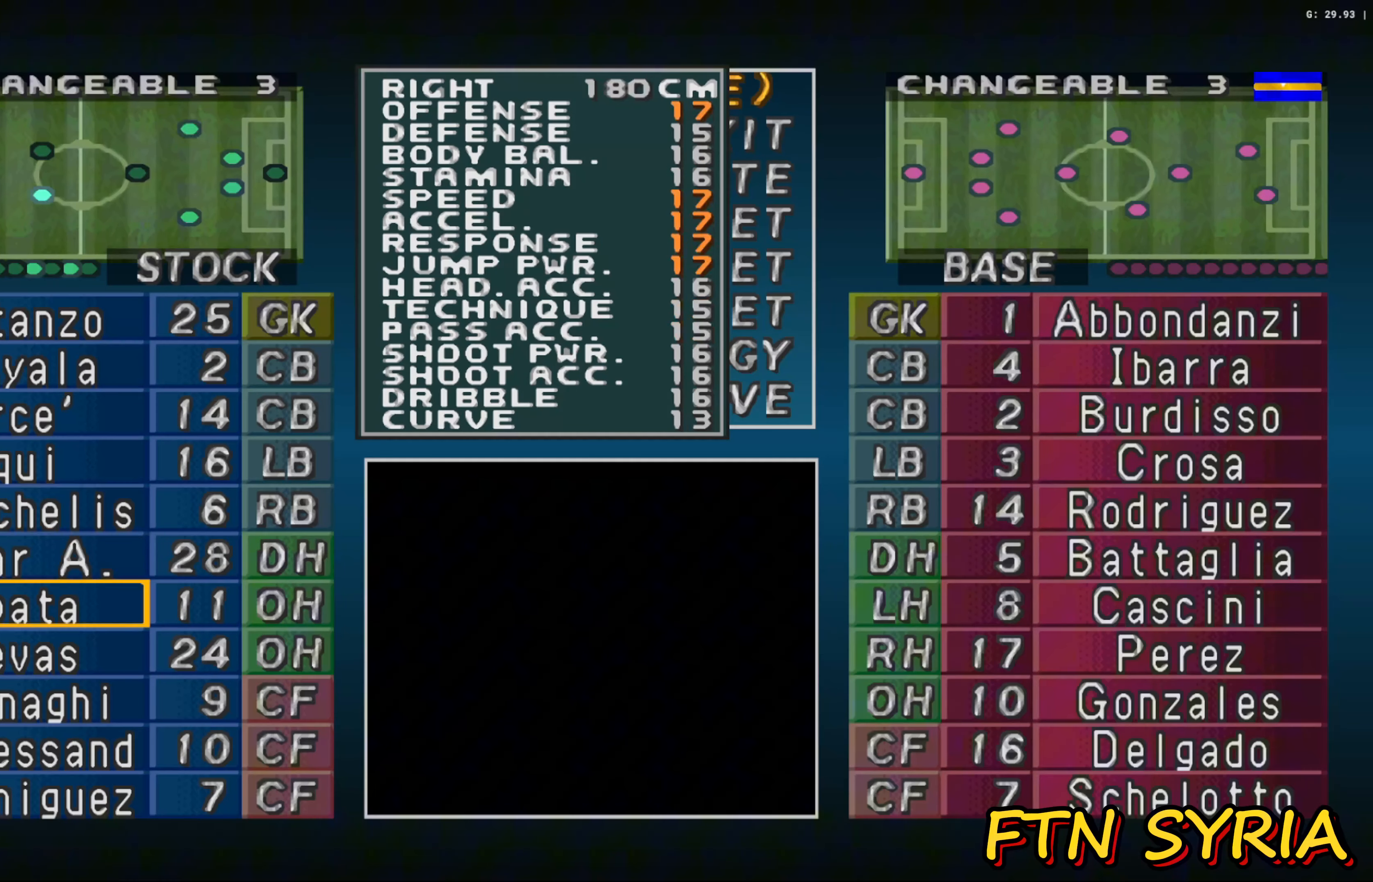
{"buttons": ["CIRCLE"], "left_stick": "center", "events": [[383, "CIRCLE", "down"]]}
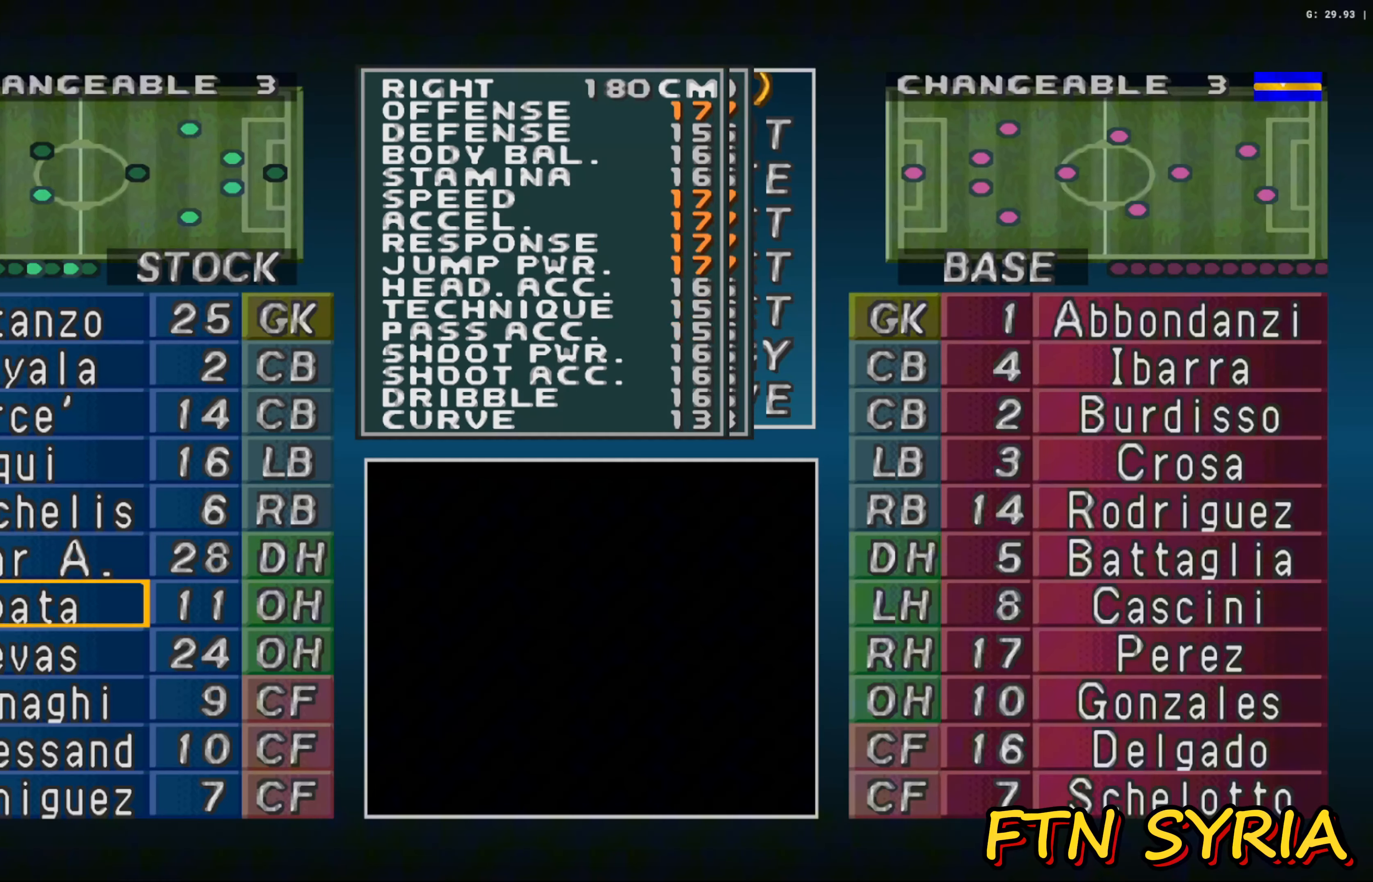
{"buttons": [], "left_stick": "center", "events": [[17, "CIRCLE", "up"]]}
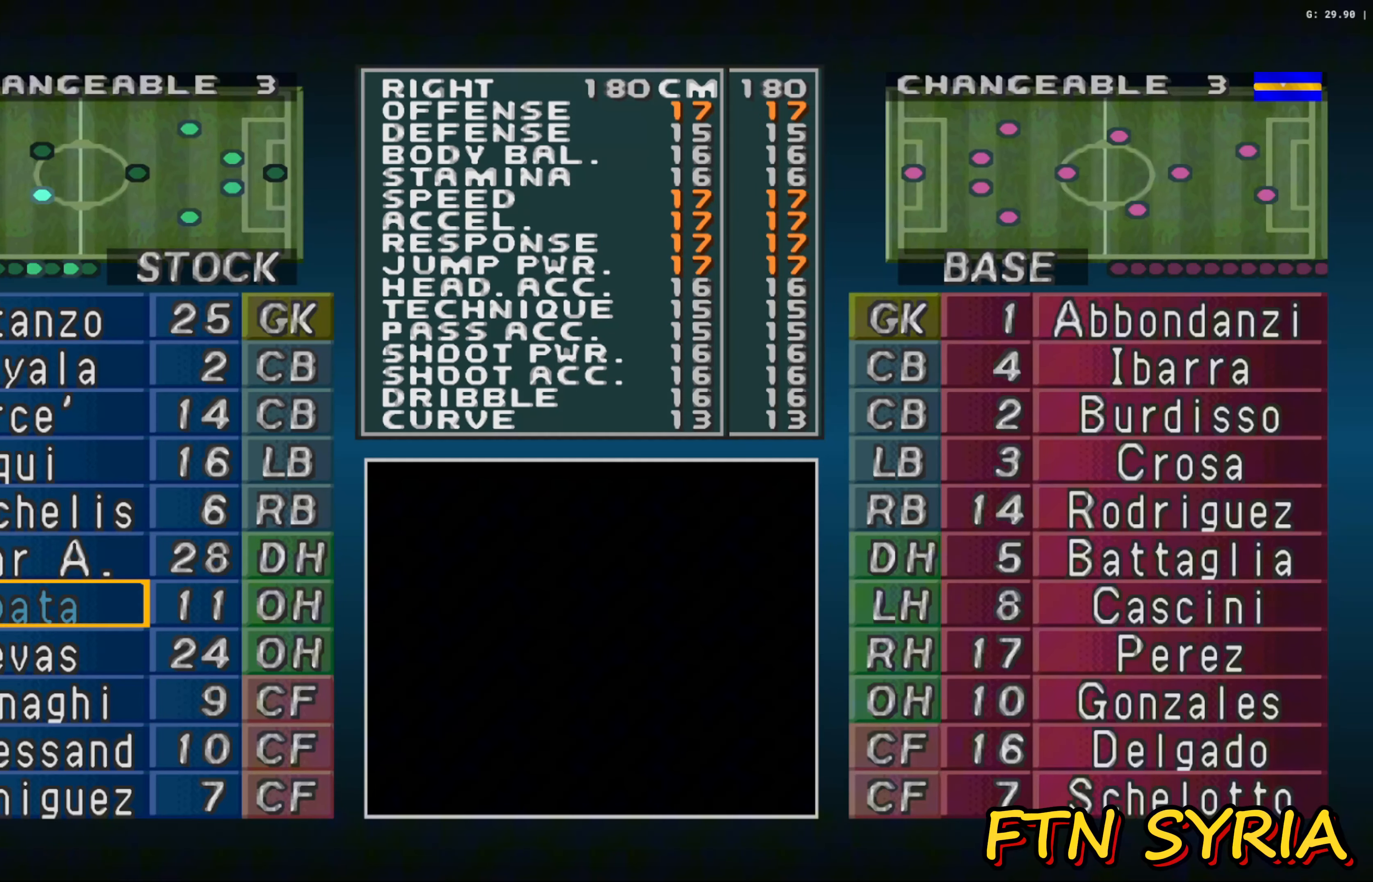
{"buttons": [], "left_stick": "center", "events": []}
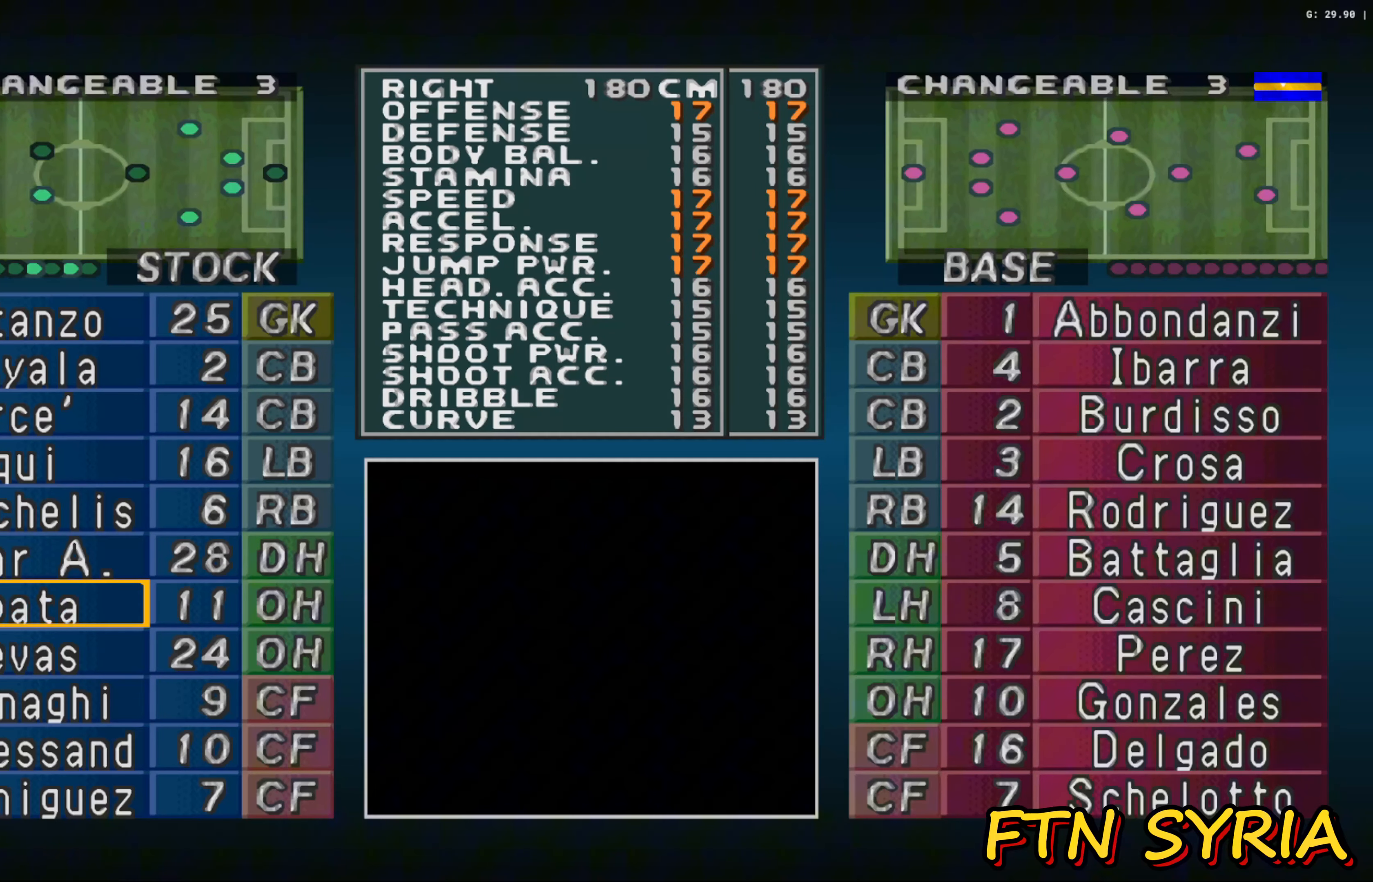
{"buttons": [], "left_stick": "center", "events": [[267, "DPAD_RIGHT", "down"], [400, "DPAD_RIGHT", "up"]]}
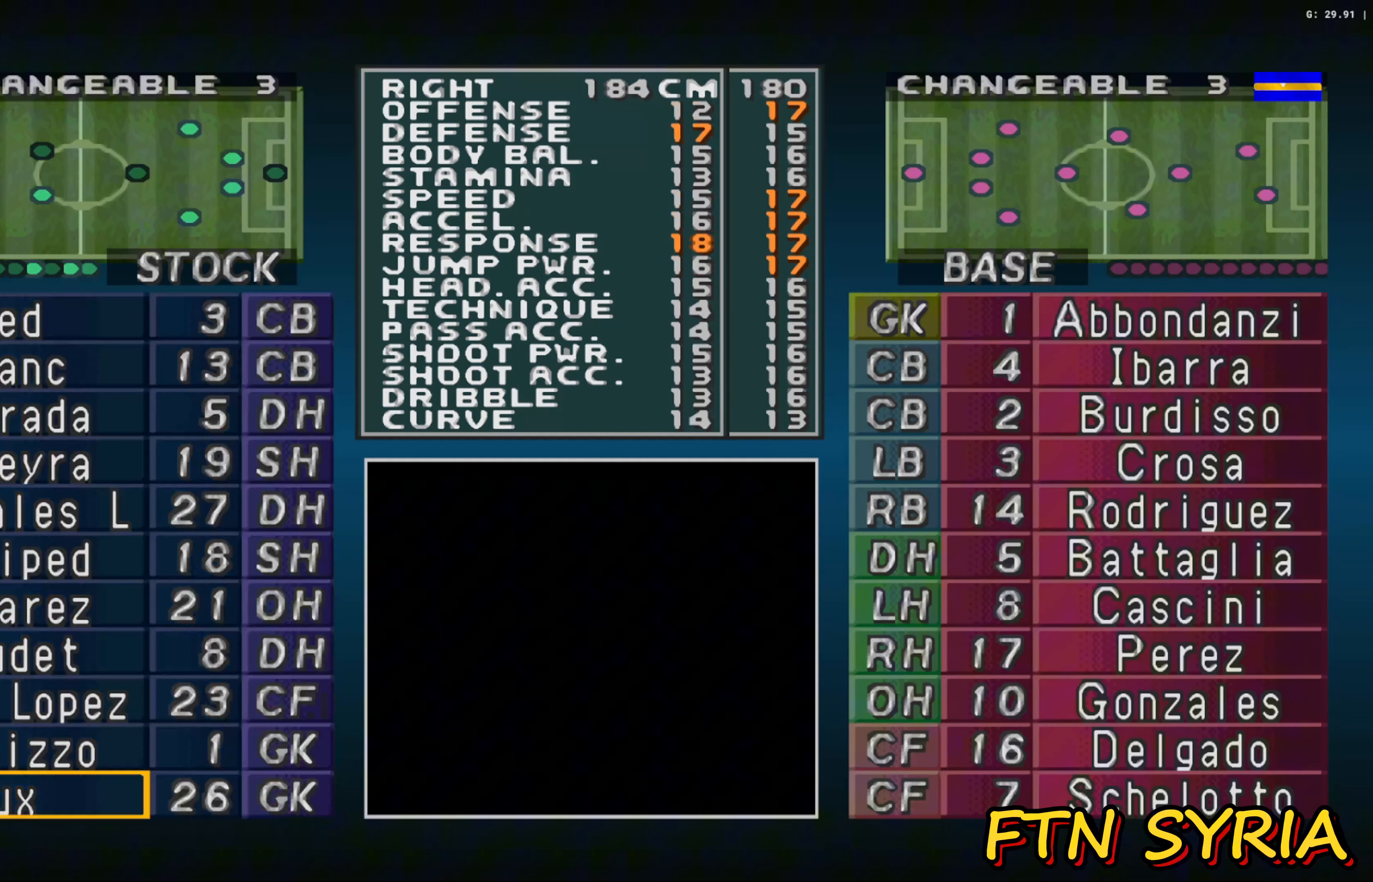
{"buttons": ["DPAD_UP"], "left_stick": "center", "events": [[433, "DPAD_UP", "down"]]}
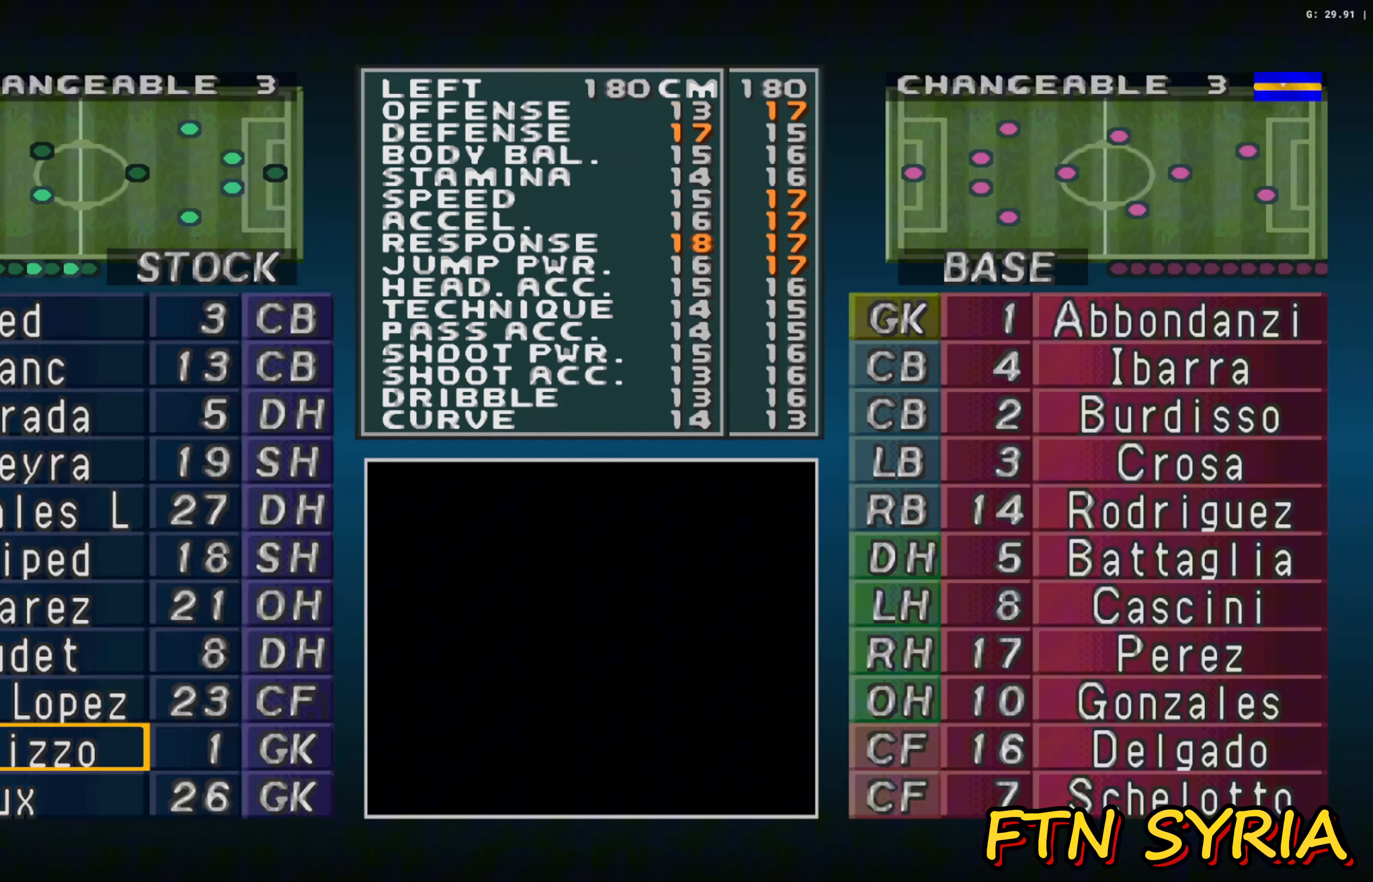
{"buttons": [], "left_stick": "center", "events": [[33, "DPAD_UP", "up"], [133, "DPAD_UP", "down"], [250, "DPAD_UP", "up"]]}
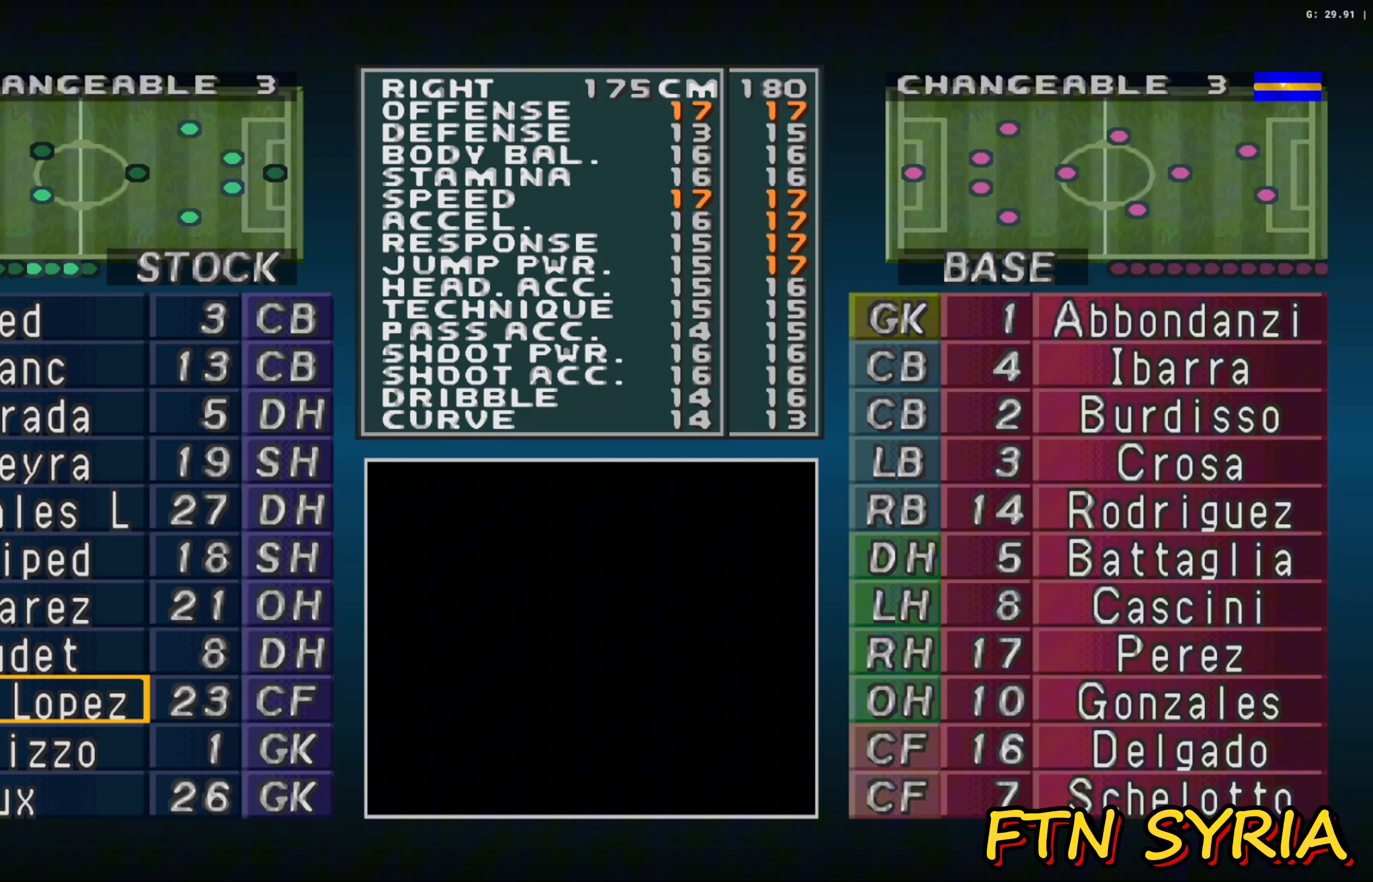
{"buttons": [], "left_stick": "center", "events": [[67, "DPAD_UP", "down"], [200, "DPAD_UP", "up"]]}
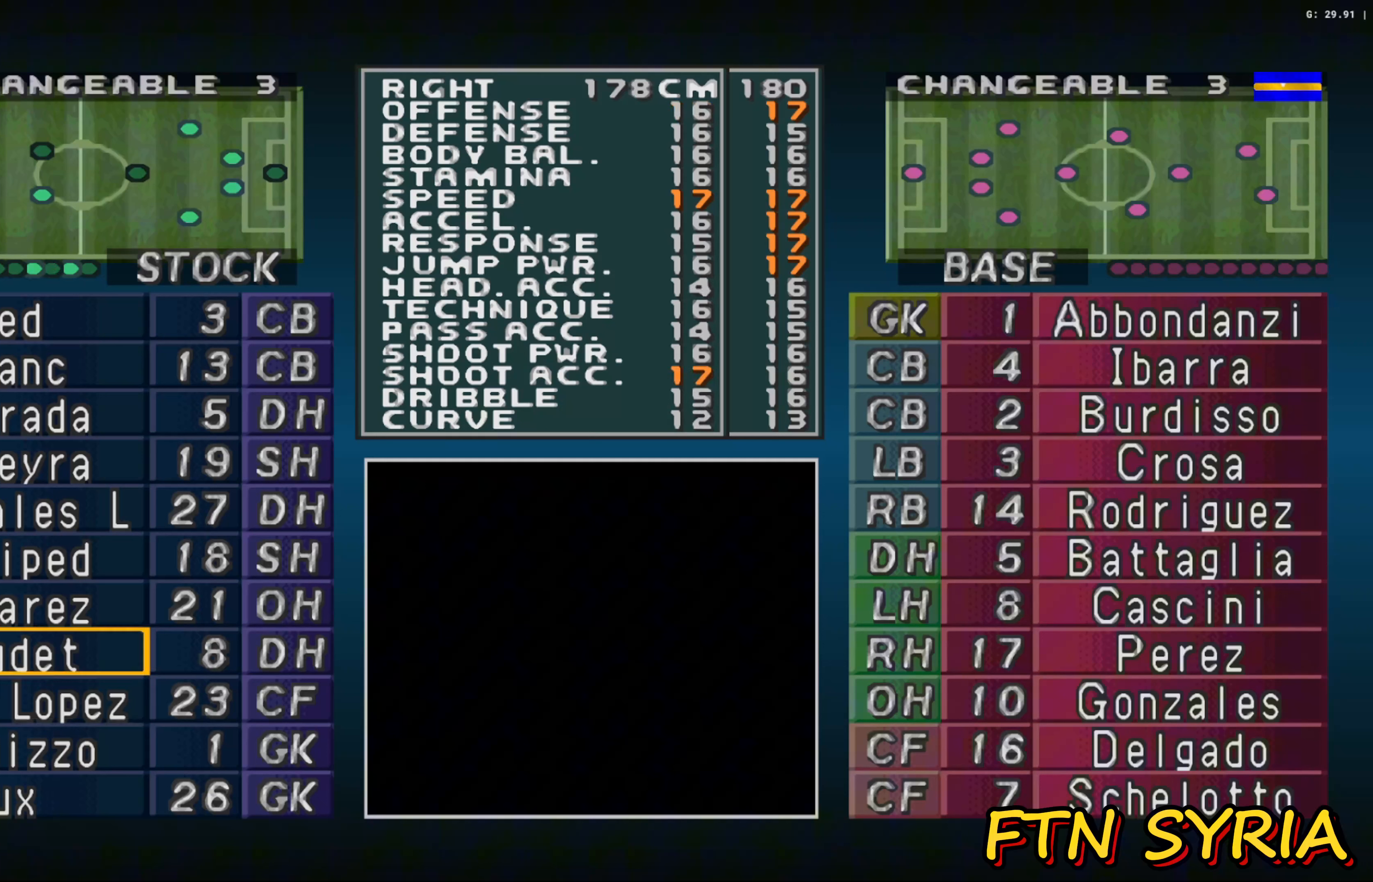
{"buttons": [], "left_stick": "center", "events": [[250, "DPAD_UP", "down"], [400, "DPAD_UP", "up"]]}
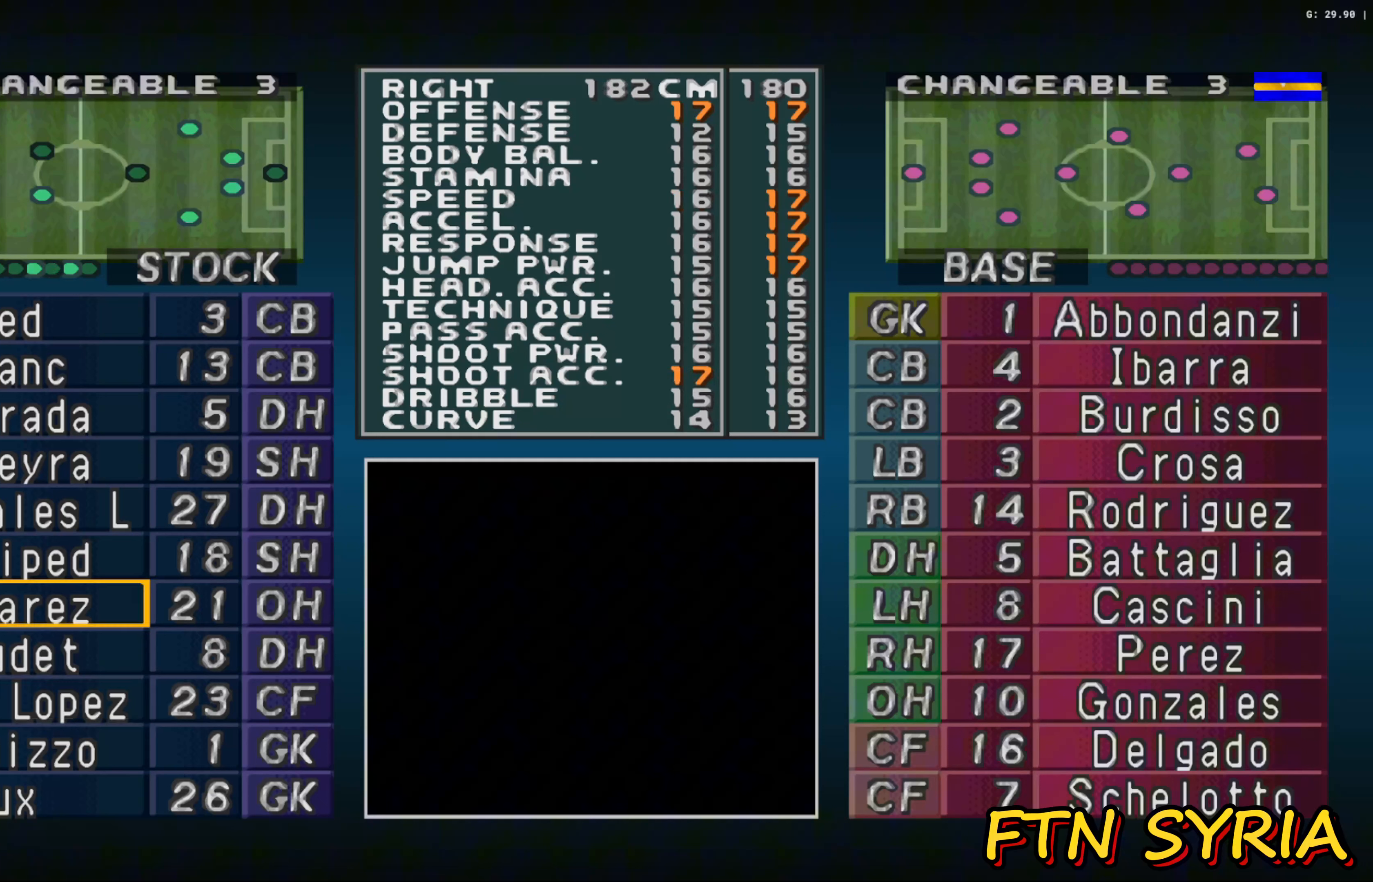
{"buttons": [], "left_stick": "center", "events": [[283, "DPAD_UP", "down"], [433, "DPAD_UP", "up"]]}
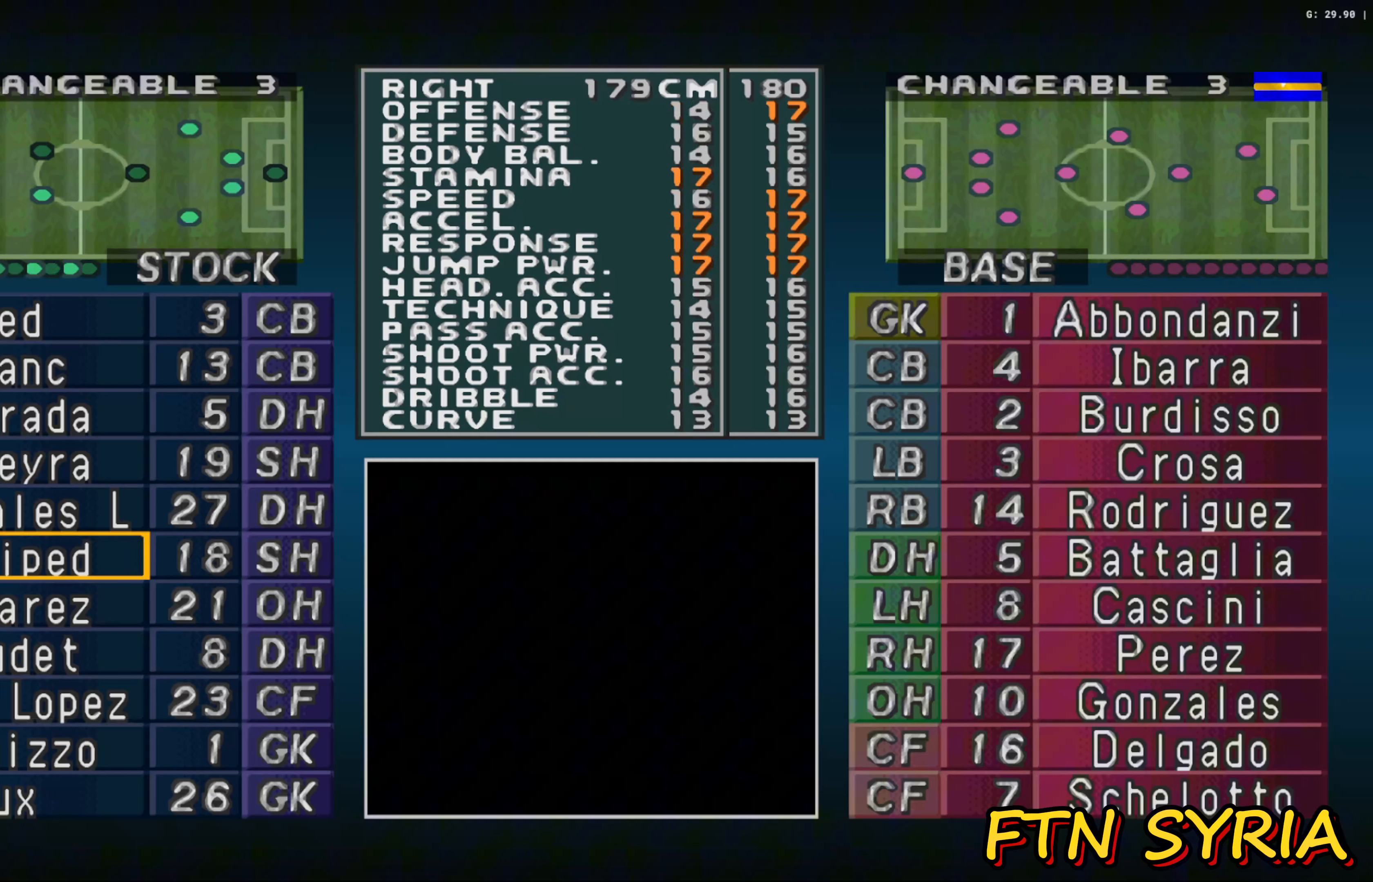
{"buttons": ["DPAD_UP"], "left_stick": "center", "events": [[483, "DPAD_UP", "down"]]}
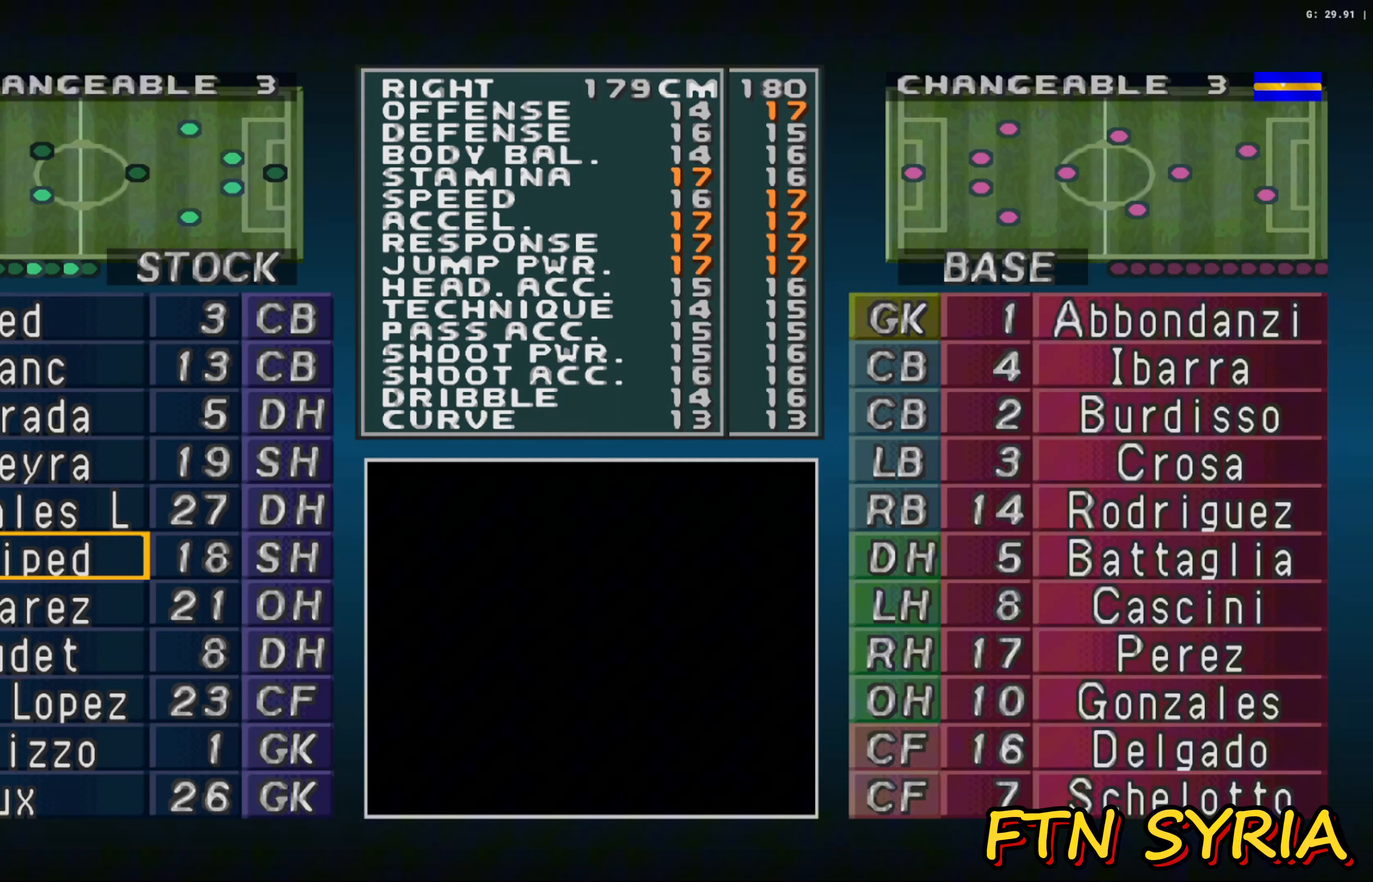
{"buttons": ["DPAD_DOWN"], "left_stick": "center", "events": [[117, "DPAD_UP", "up"], [500, "DPAD_DOWN", "down"]]}
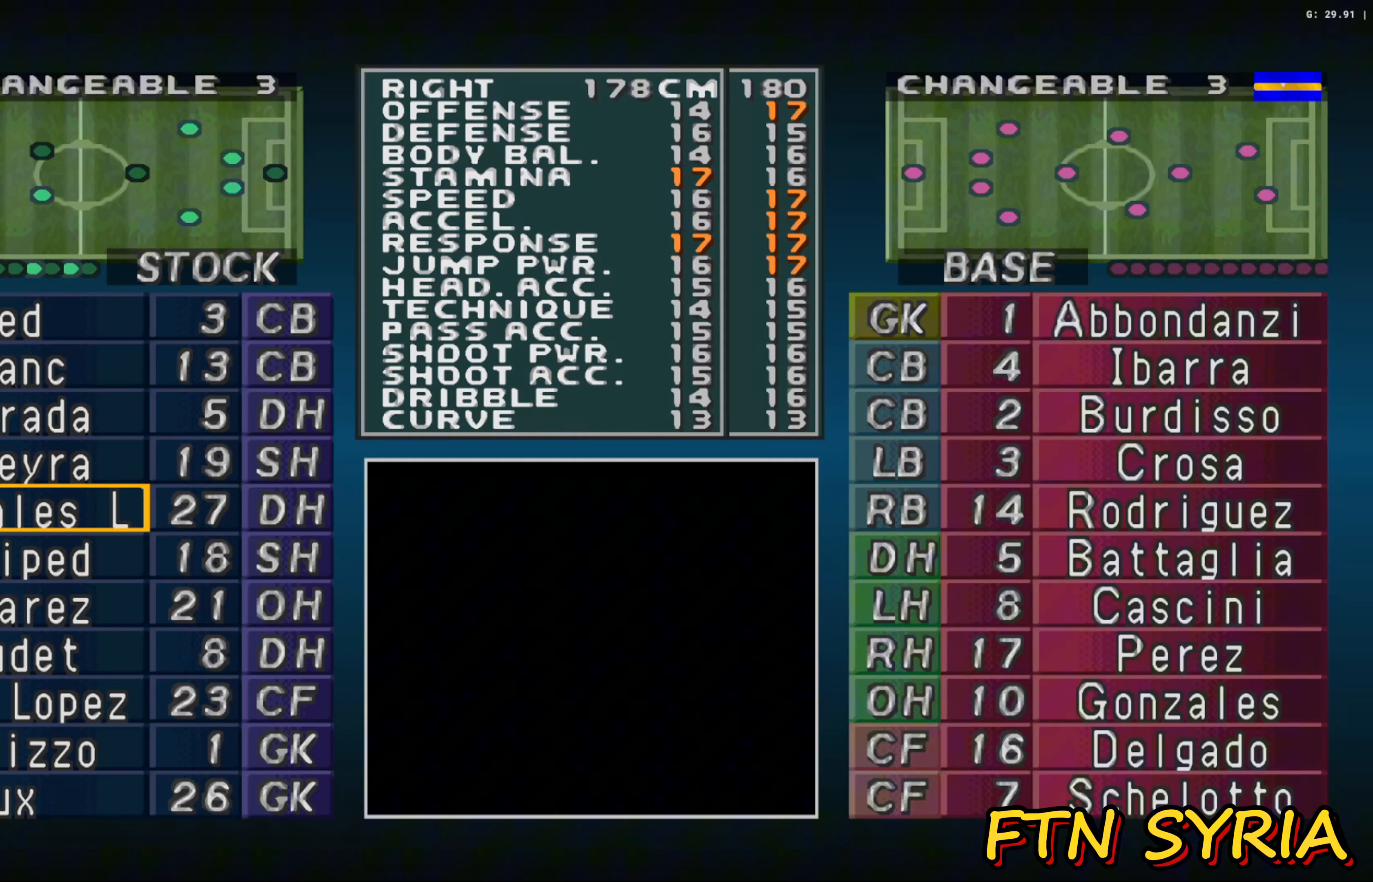
{"buttons": [], "left_stick": "center", "events": [[117, "DPAD_DOWN", "up"]]}
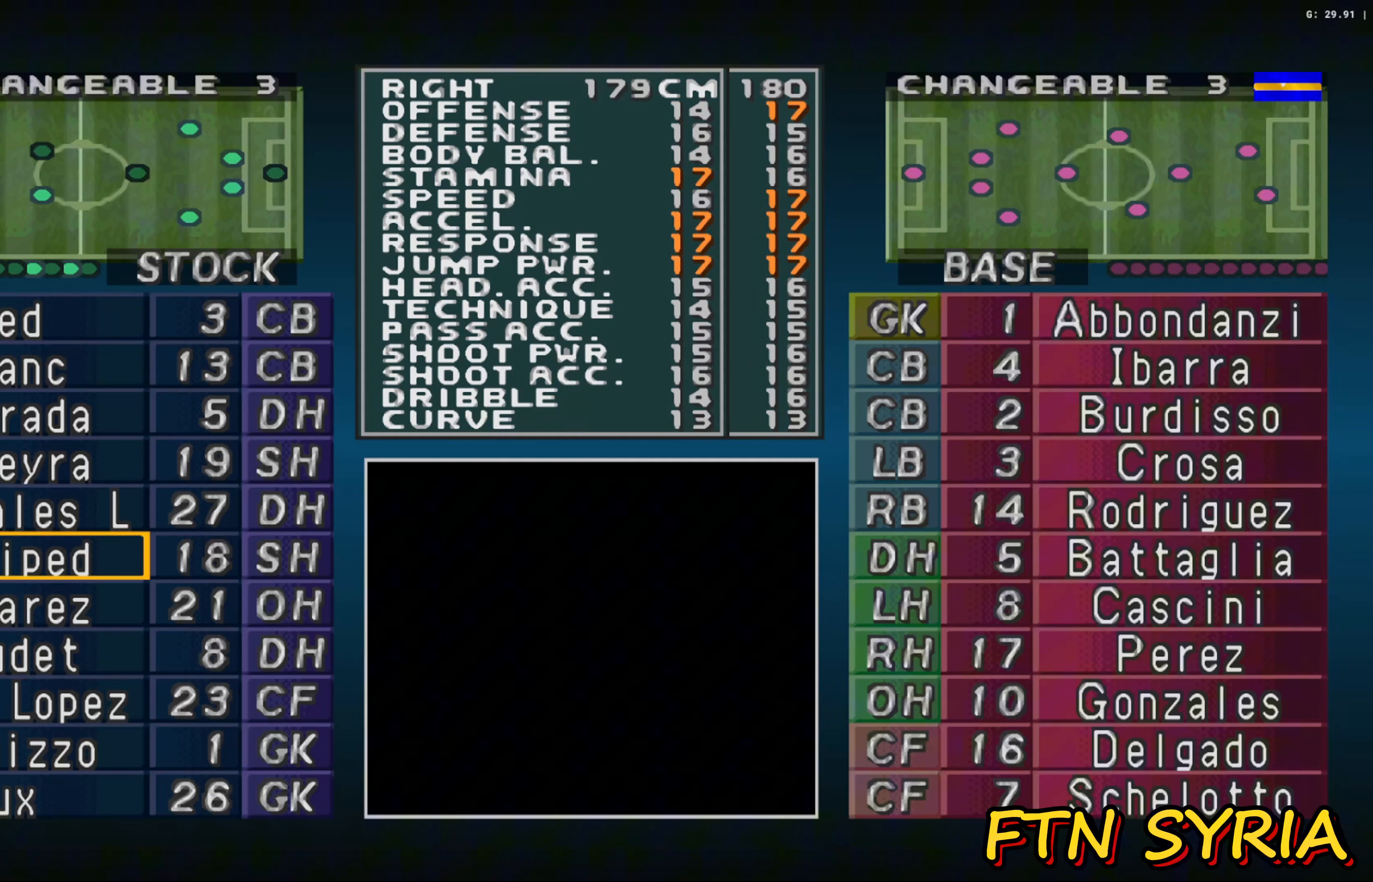
{"buttons": [], "left_stick": "center", "events": [[133, "DPAD_DOWN", "down"], [283, "DPAD_DOWN", "up"], [400, "DPAD_DOWN", "down"], [500, "DPAD_DOWN", "up"]]}
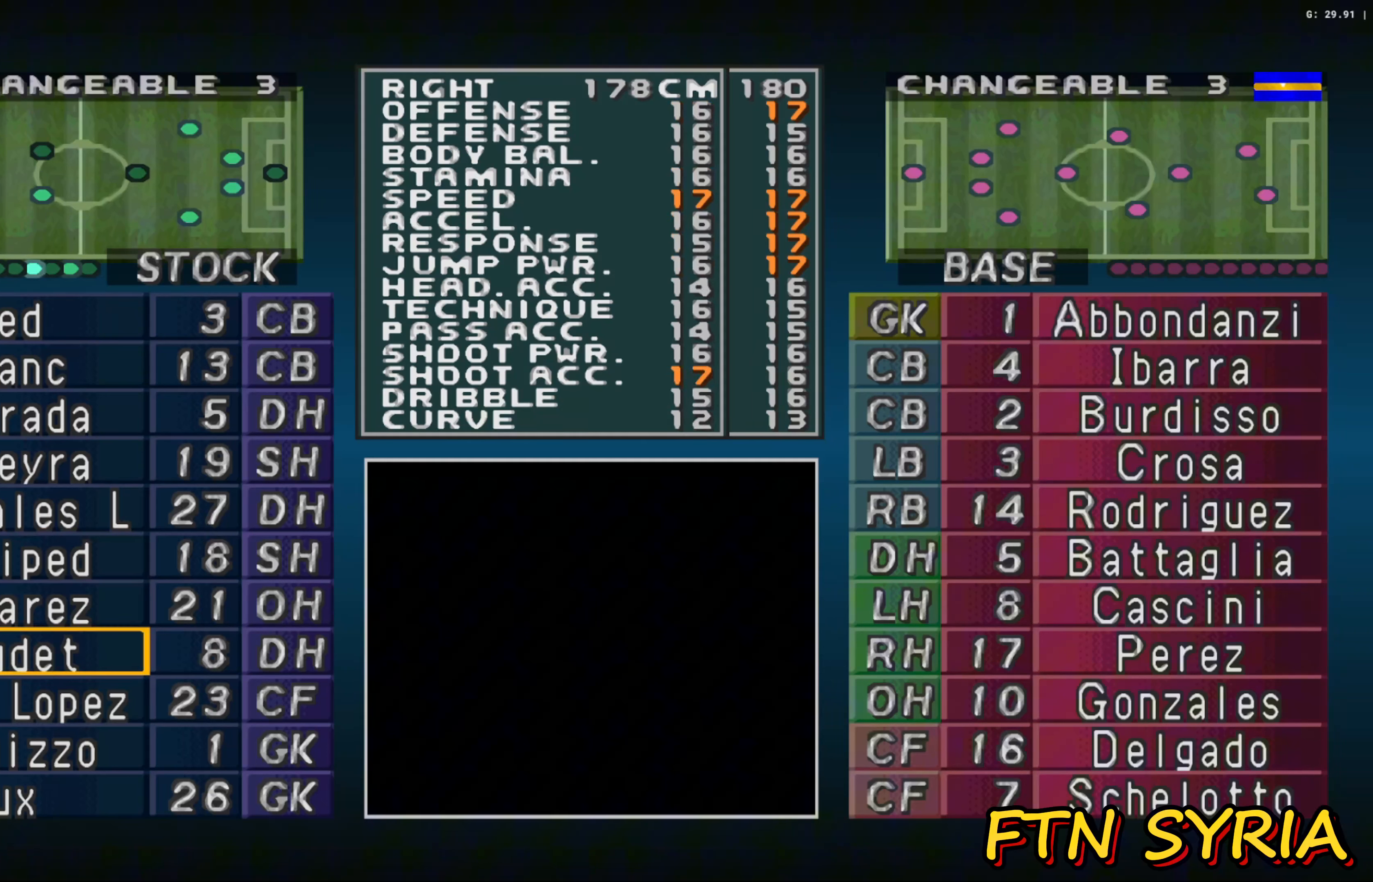
{"buttons": [], "left_stick": "center", "events": [[133, "DPAD_DOWN", "down"], [250, "DPAD_DOWN", "up"]]}
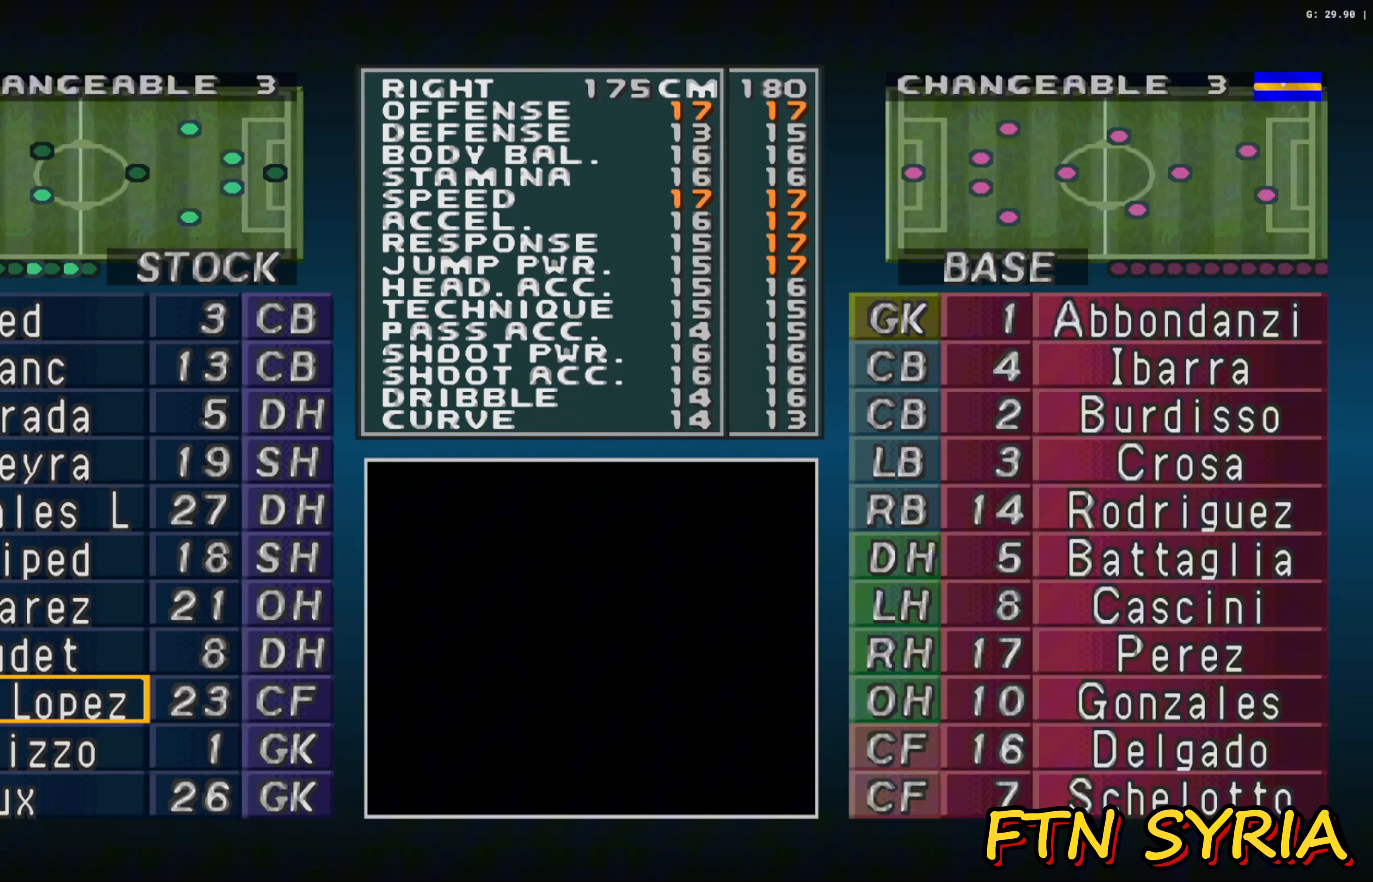
{"buttons": [], "left_stick": "center", "events": []}
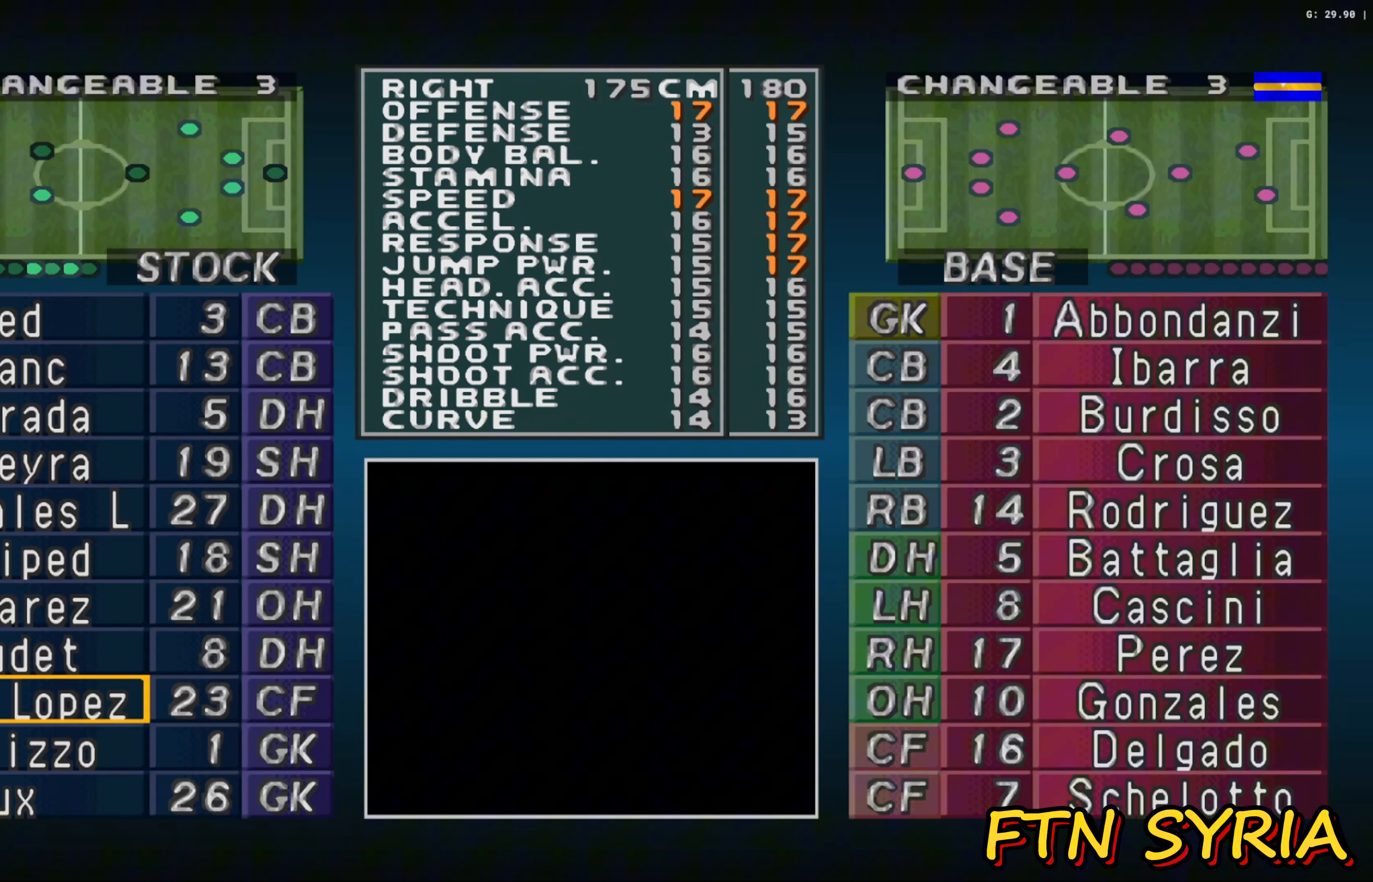
{"buttons": ["DPAD_DOWN"], "left_stick": "center", "events": [[500, "DPAD_DOWN", "down"]]}
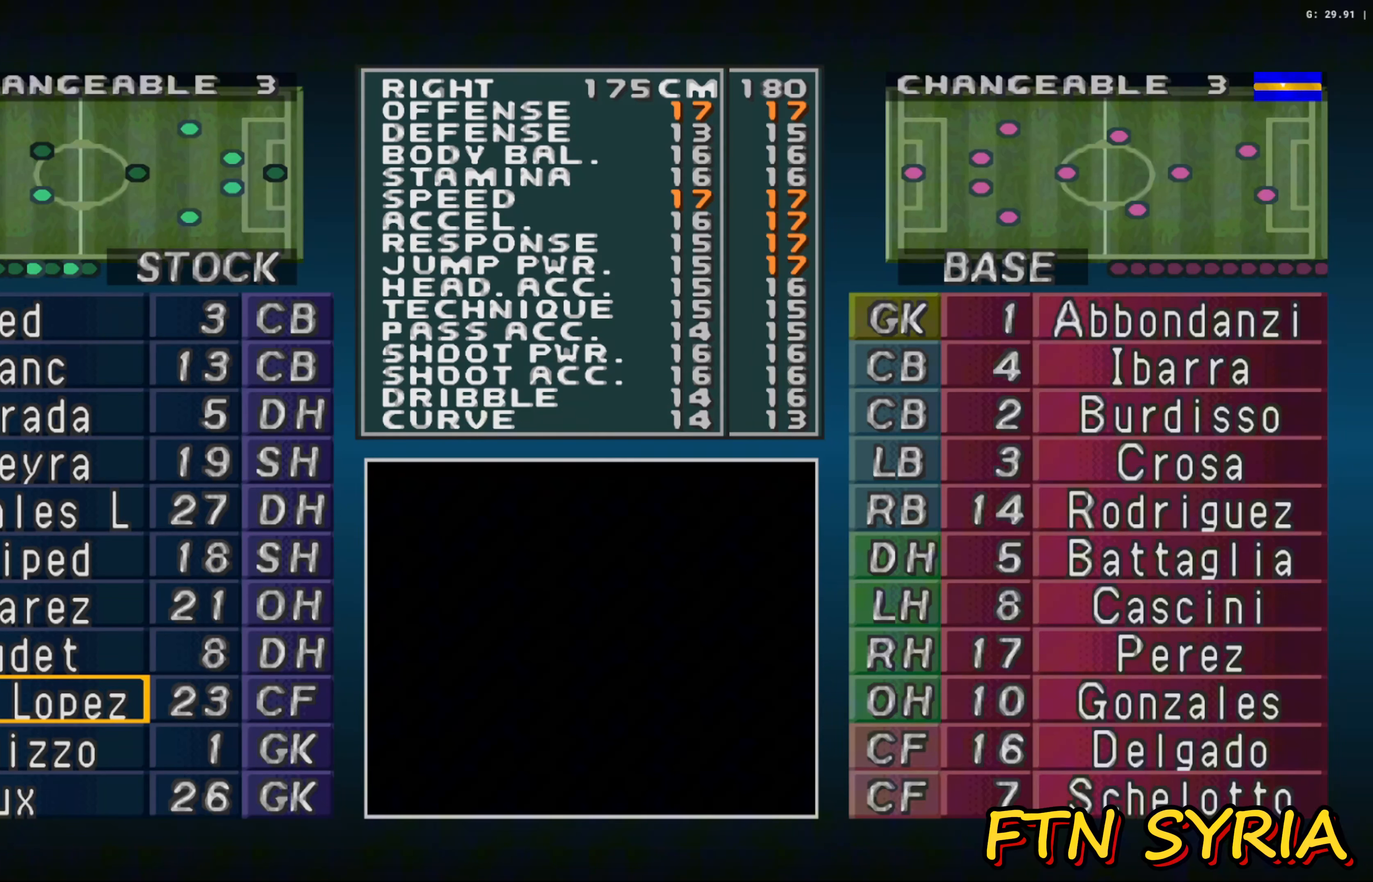
{"buttons": [], "left_stick": "center", "events": [[133, "DPAD_DOWN", "up"]]}